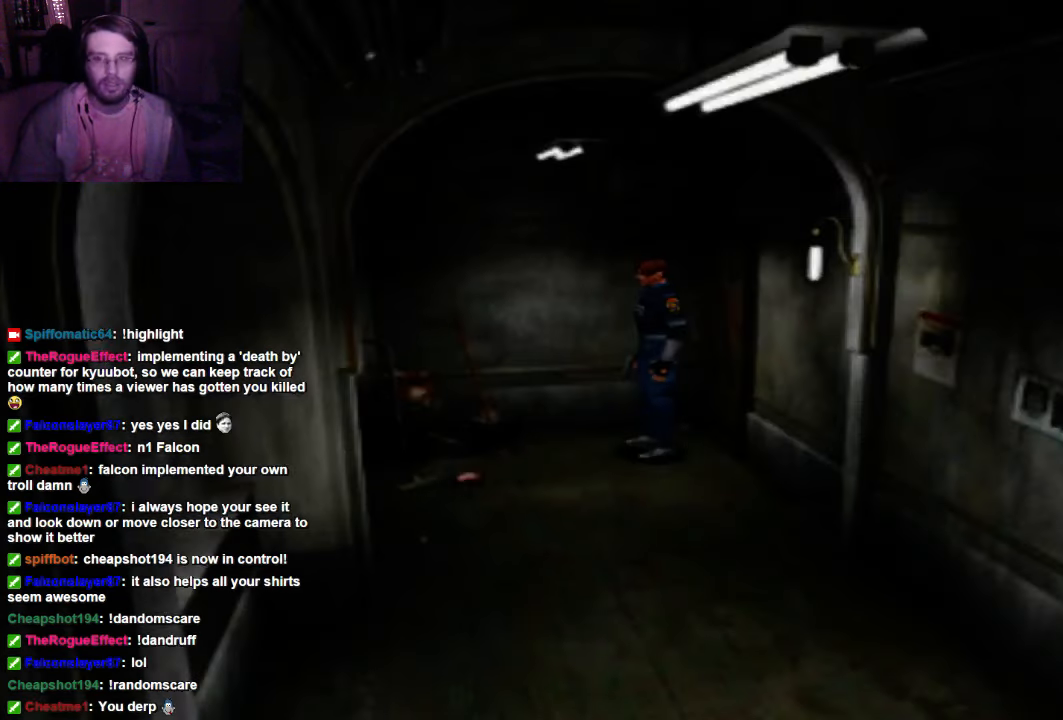
Gameplay with a controller (Xbox layout); each line is a JSON object with the inputs held at the frame after it. "events" lists button and stick changes between this image and that frame as [ms after this image, input, new state], when the widget could be followed in between. Not read: L3 R3.
{"buttons": [], "left_stick": "left", "right_stick": "center", "events": [[267, "left_stick", "left"]]}
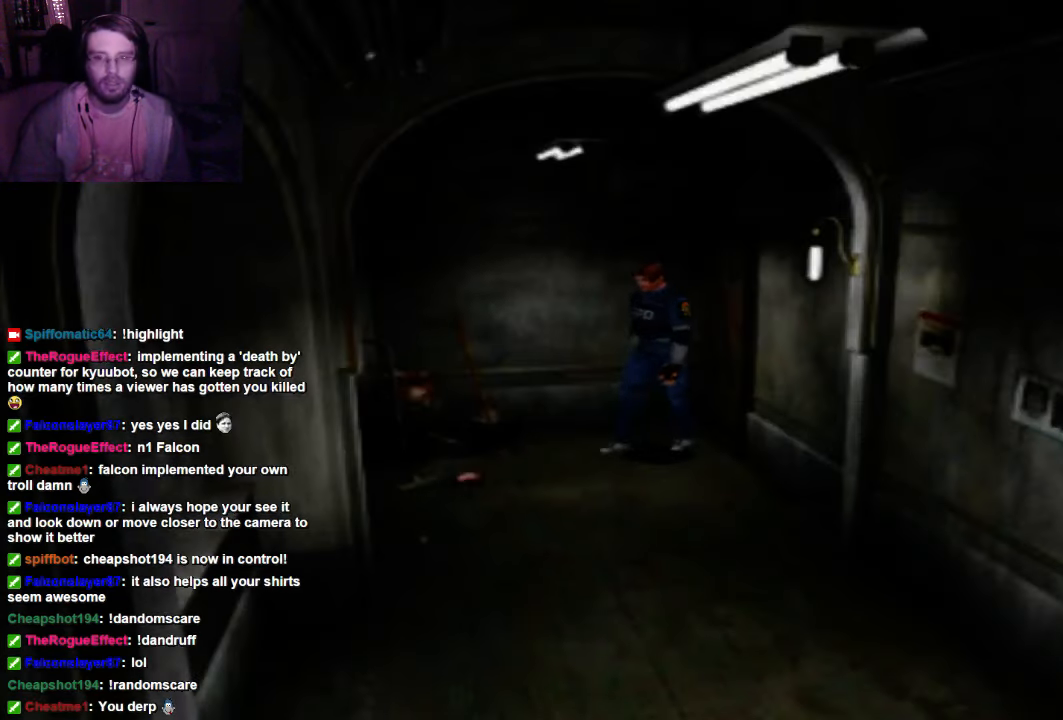
{"buttons": [], "left_stick": "center", "right_stick": "center", "events": [[67, "left_stick", "center"]]}
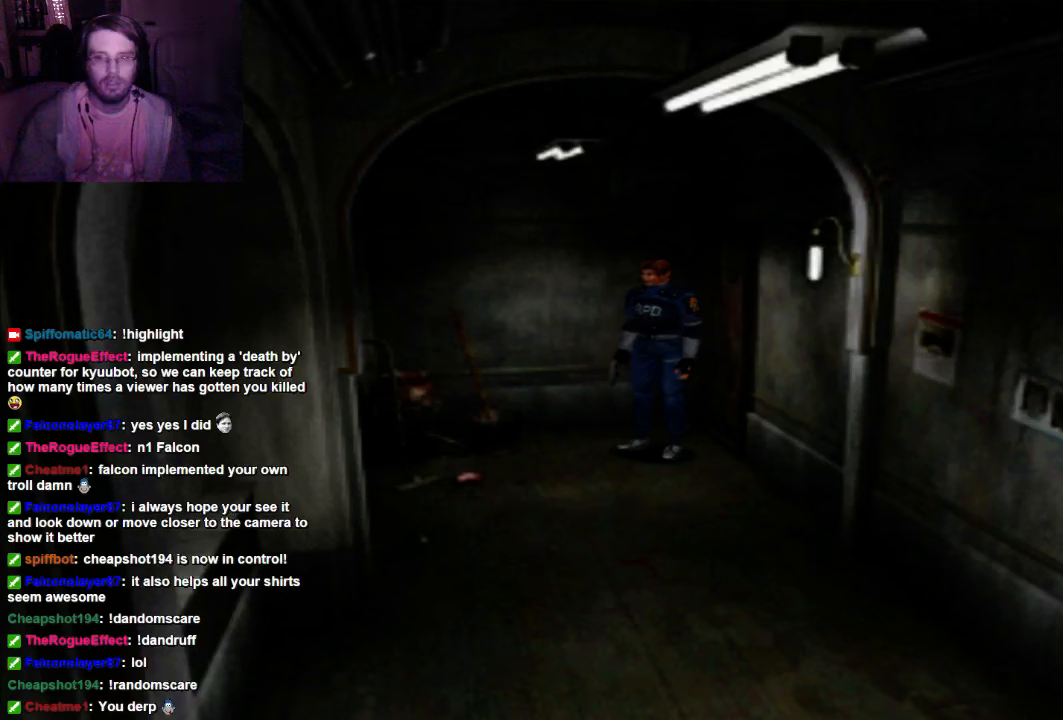
{"buttons": ["X"], "left_stick": "up", "right_stick": "center", "events": [[400, "left_stick", "up"], [467, "X", "down"]]}
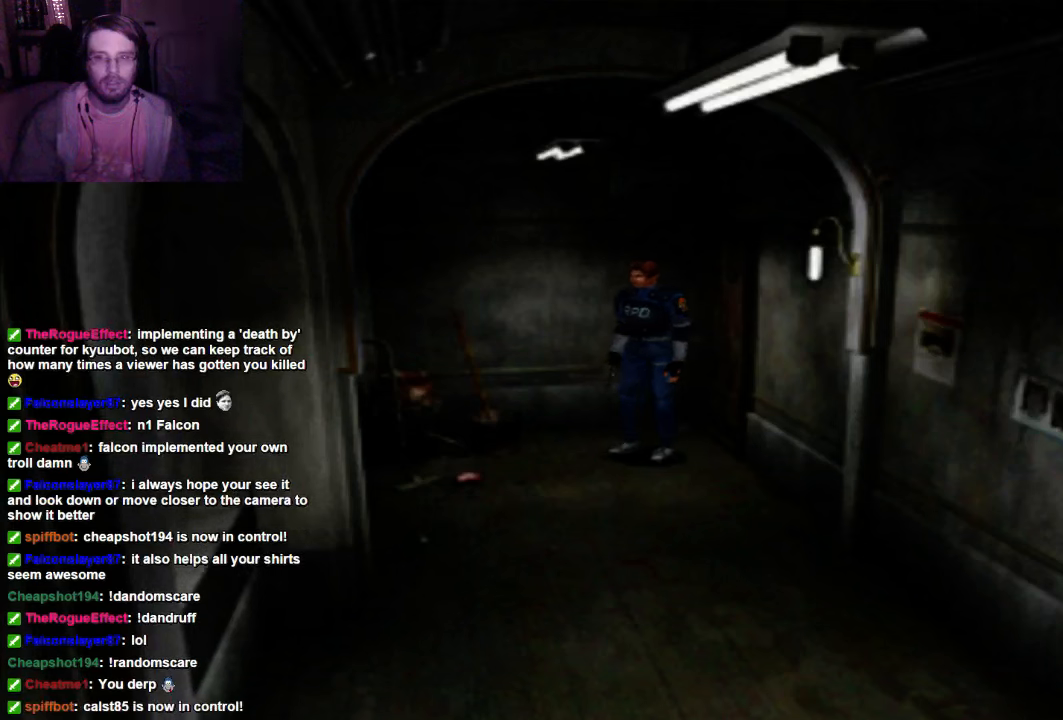
{"buttons": [], "left_stick": "up", "right_stick": "center", "events": [[134, "X", "up"], [400, "X", "down"], [500, "X", "up"]]}
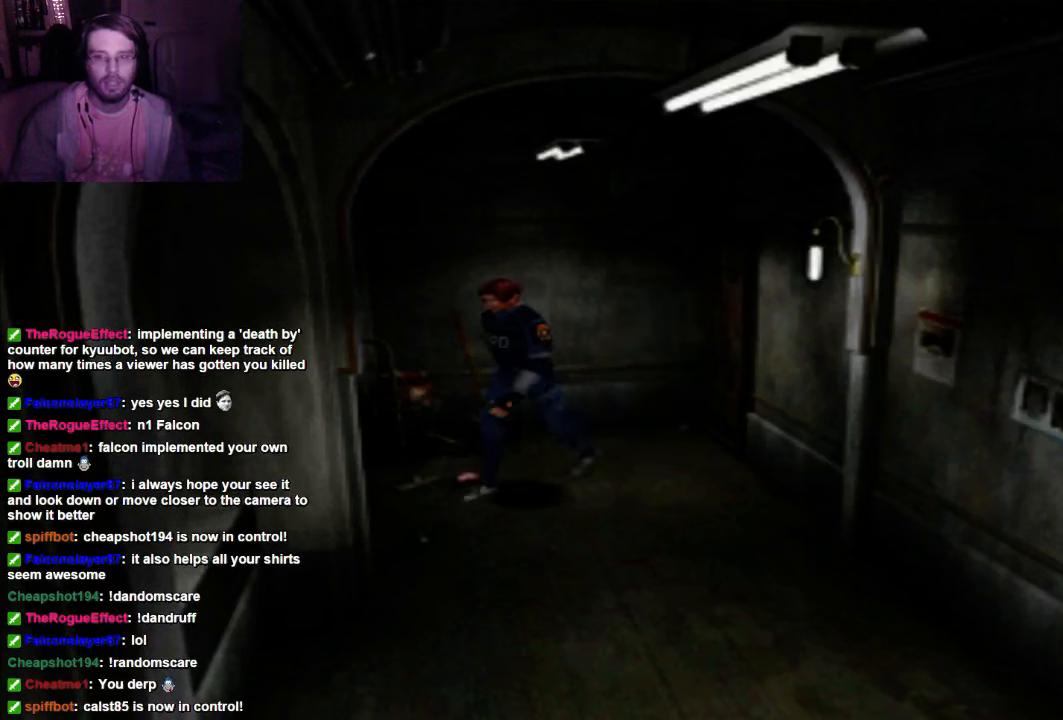
{"buttons": [], "left_stick": "up-right", "right_stick": "center", "events": [[67, "left_stick", "up-right"]]}
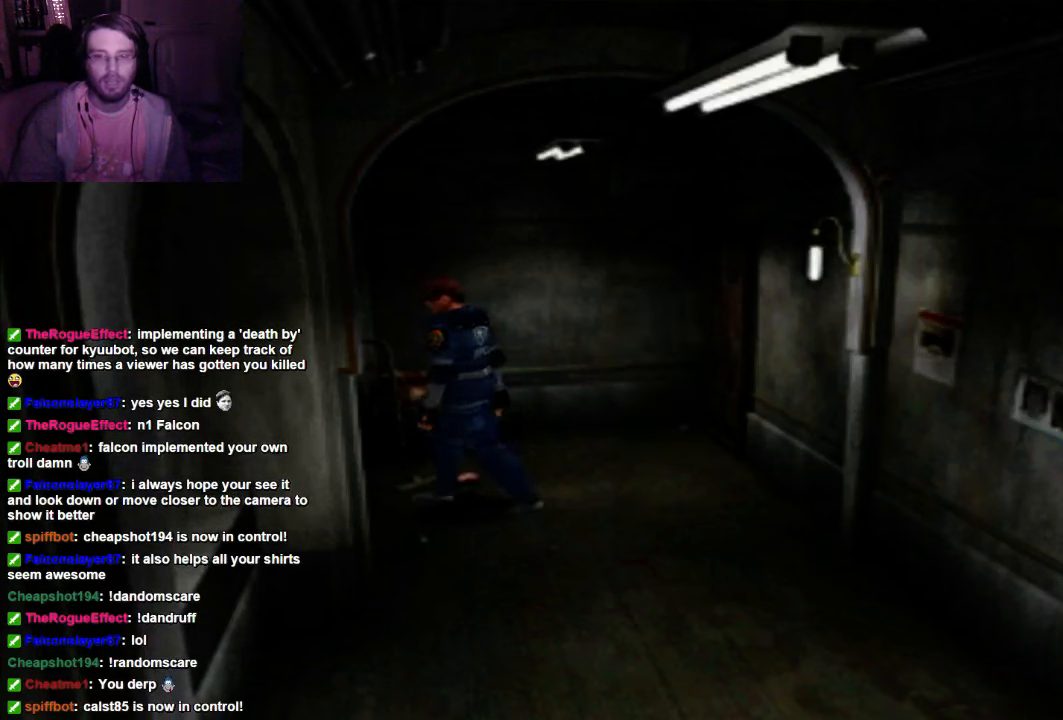
{"buttons": ["X"], "left_stick": "up", "right_stick": "center", "events": [[200, "left_stick", "up"], [500, "X", "down"]]}
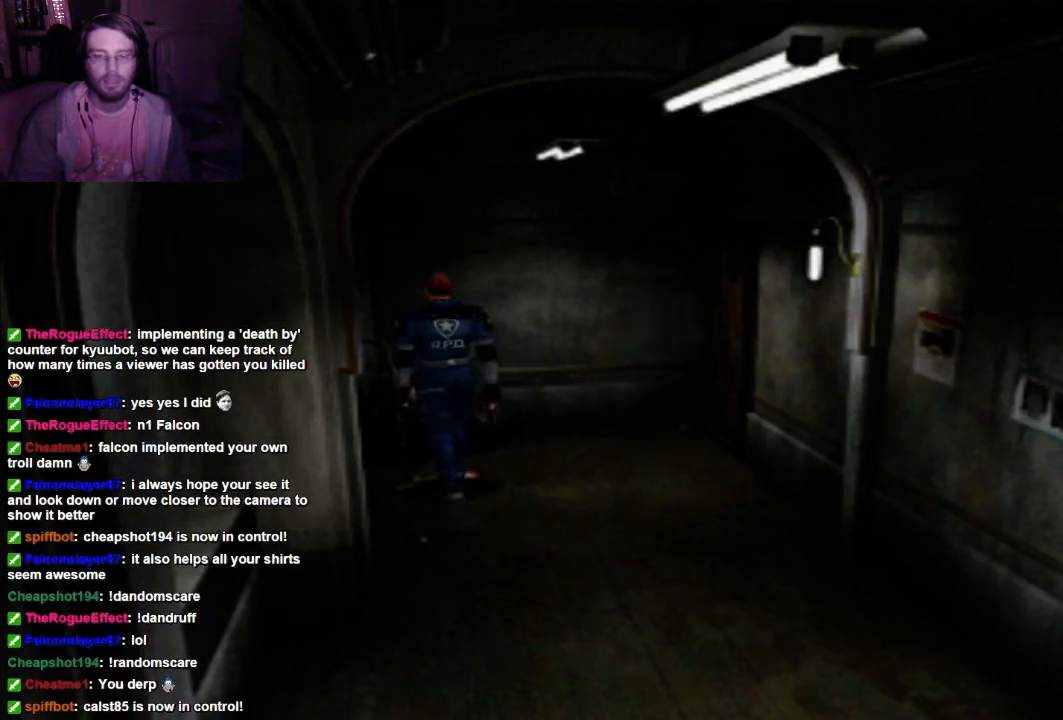
{"buttons": [], "left_stick": "up", "right_stick": "center", "events": [[200, "X", "up"]]}
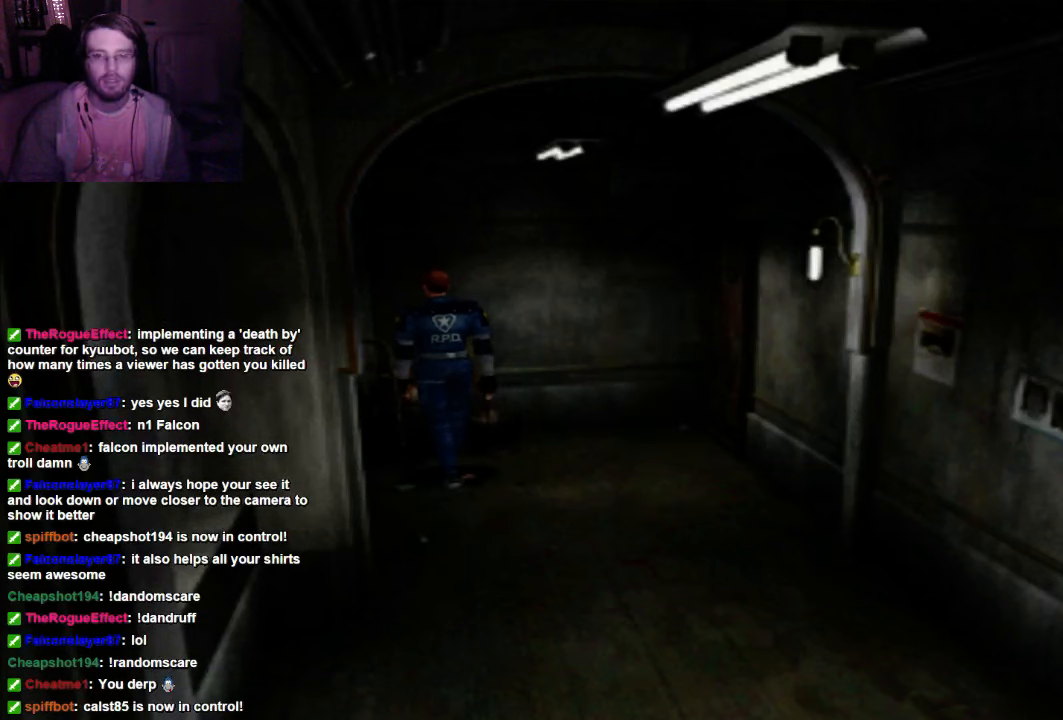
{"buttons": [], "left_stick": "left", "right_stick": "center", "events": [[200, "left_stick", "center"], [334, "left_stick", "left"]]}
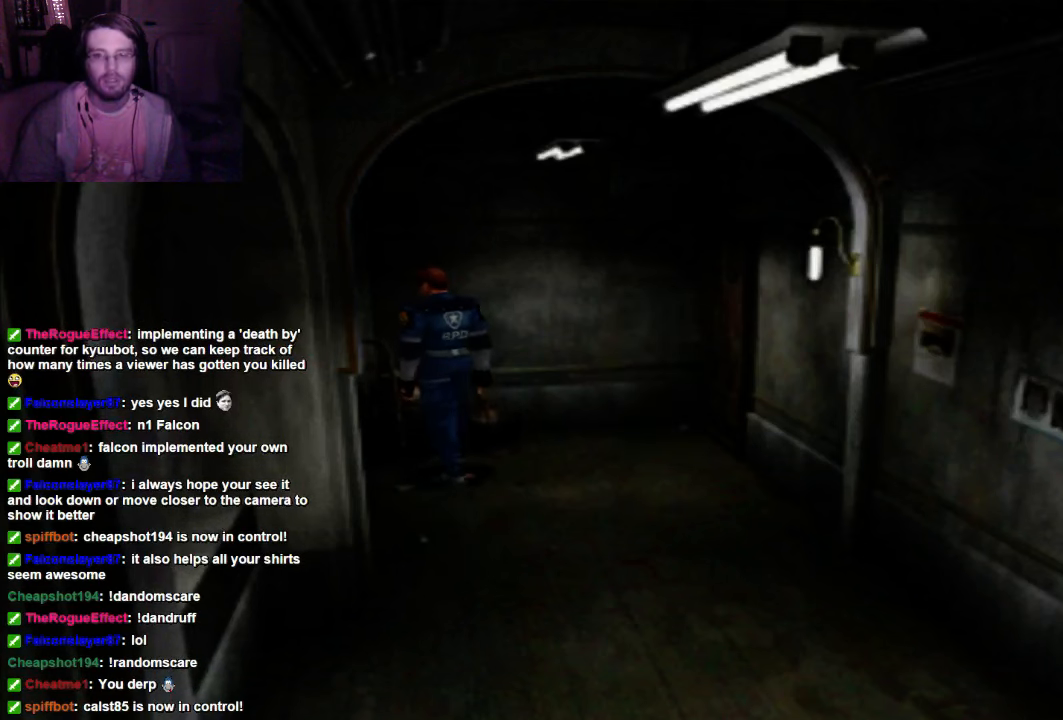
{"buttons": [], "left_stick": "left", "right_stick": "center", "events": []}
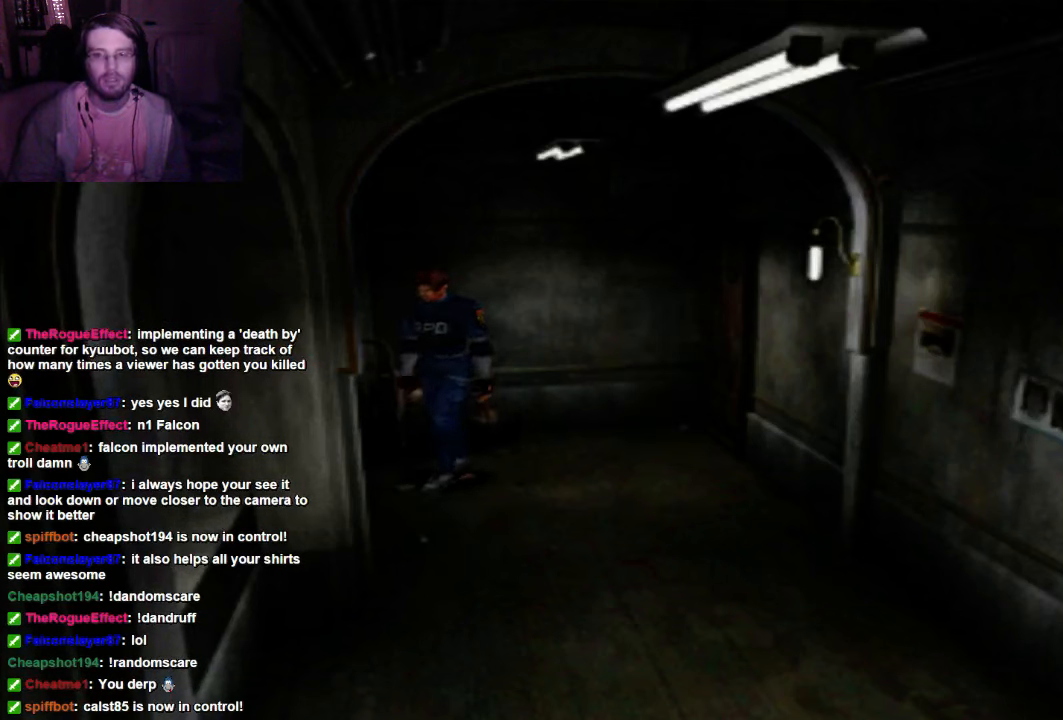
{"buttons": ["R1"], "left_stick": "center", "right_stick": "center", "events": [[267, "R1", "down"], [367, "left_stick", "center"]]}
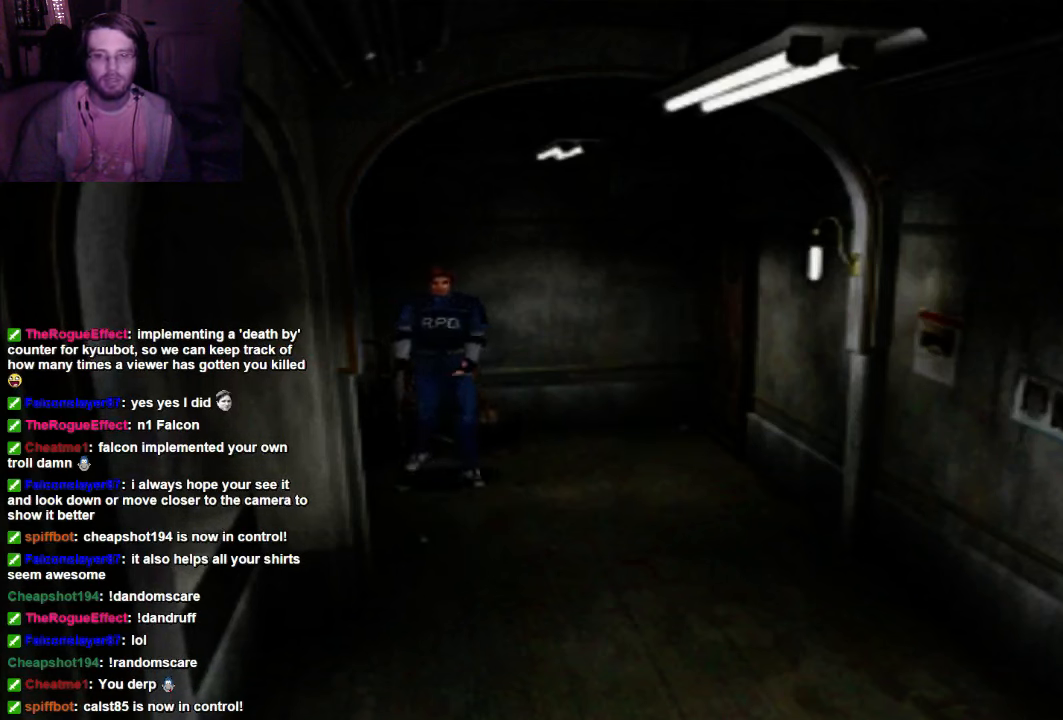
{"buttons": ["R1"], "left_stick": "center", "right_stick": "center", "events": []}
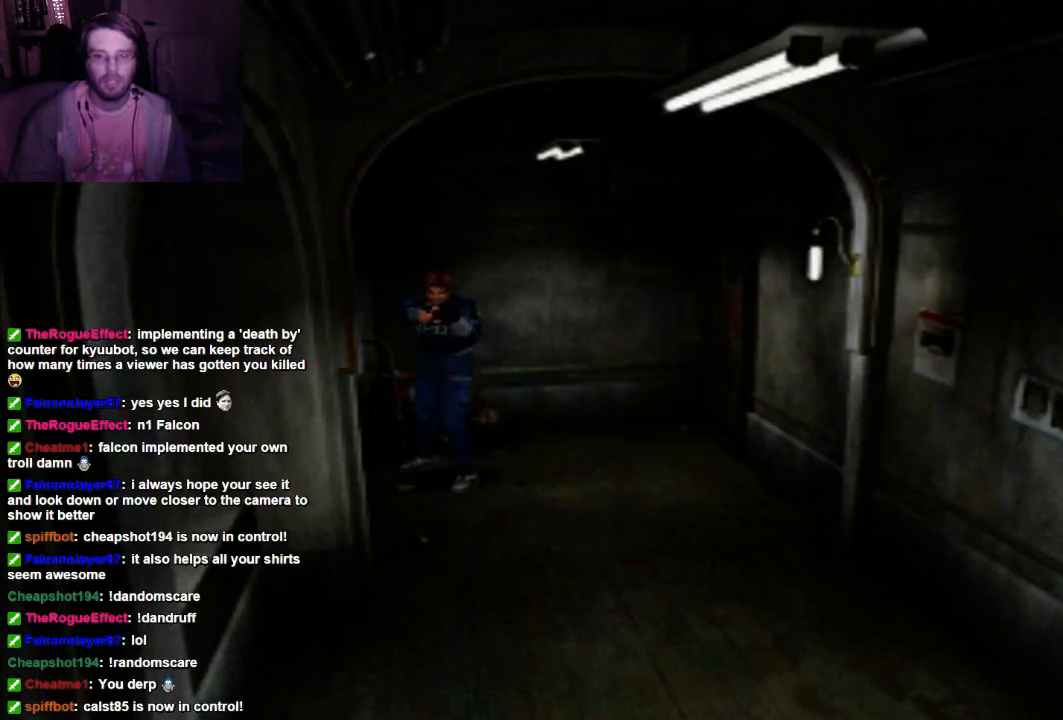
{"buttons": ["R1"], "left_stick": "center", "right_stick": "center"}
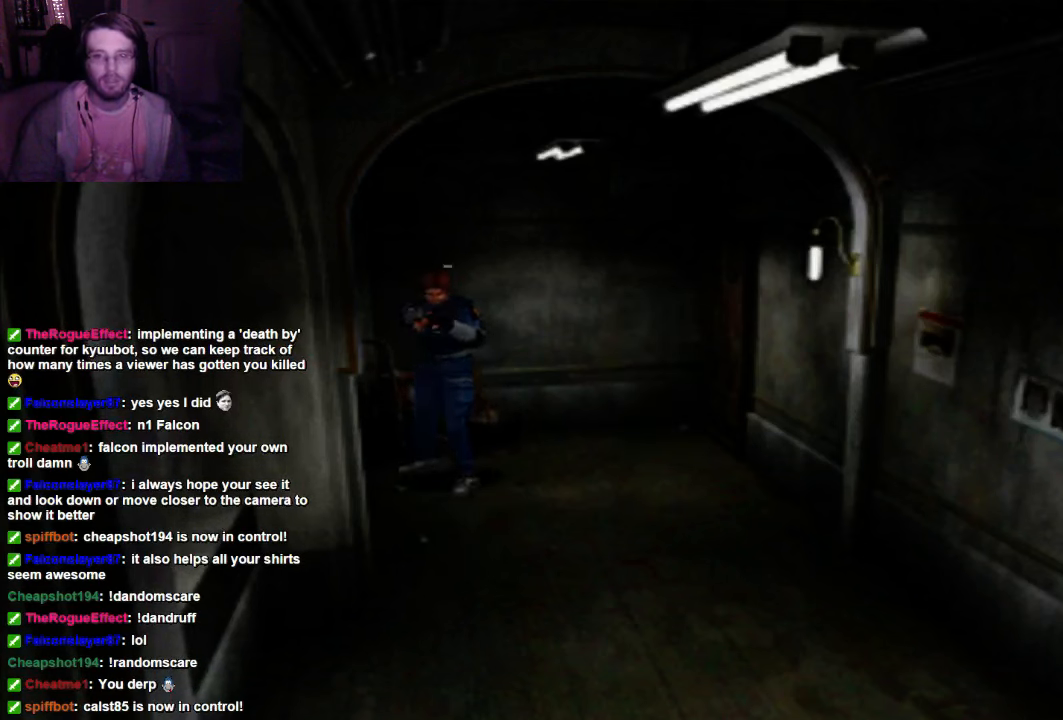
{"buttons": ["R1"], "left_stick": "center", "right_stick": "center", "events": []}
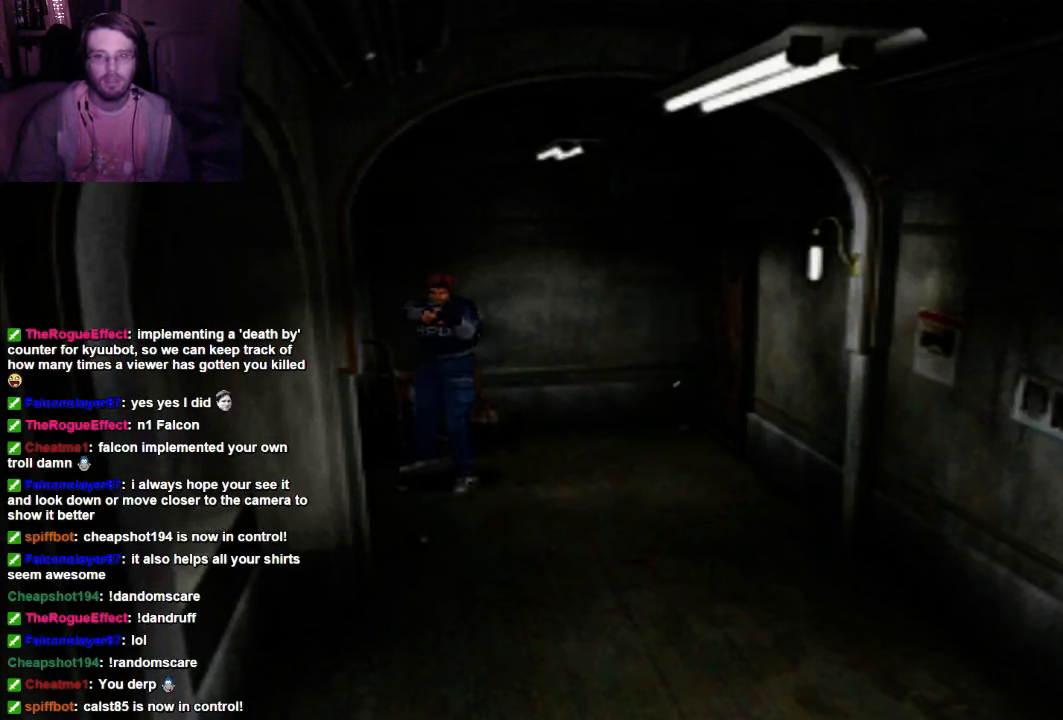
{"buttons": ["R1"], "left_stick": "center", "right_stick": "center", "events": [[267, "A", "down"], [367, "A", "up"]]}
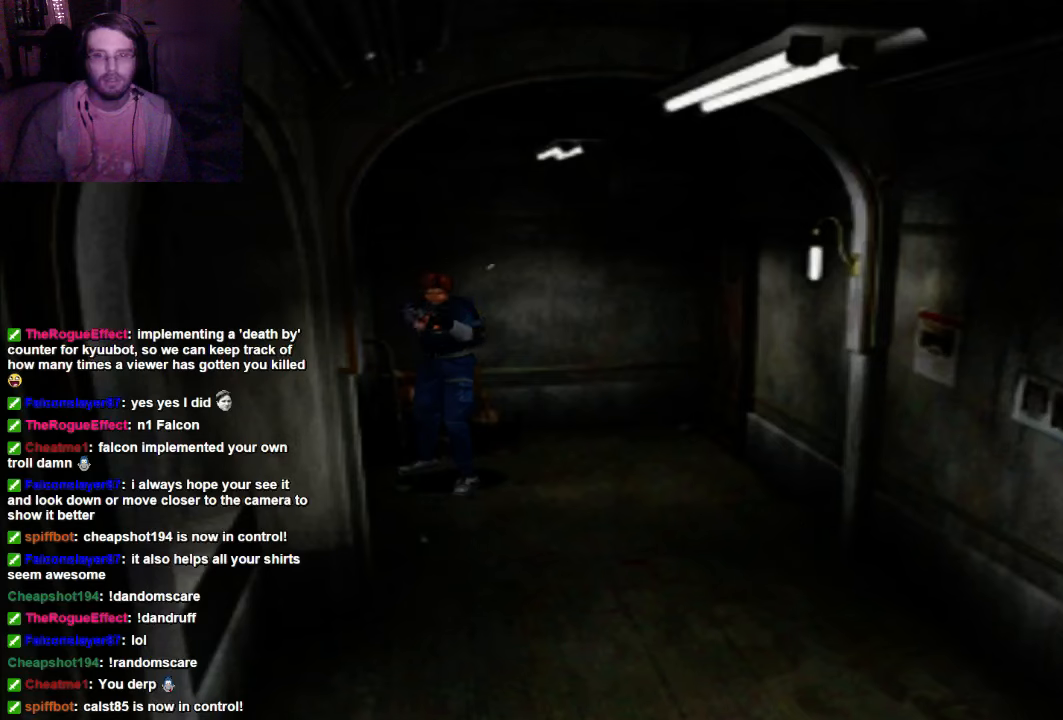
{"buttons": ["R1"], "left_stick": "center", "right_stick": "center", "events": []}
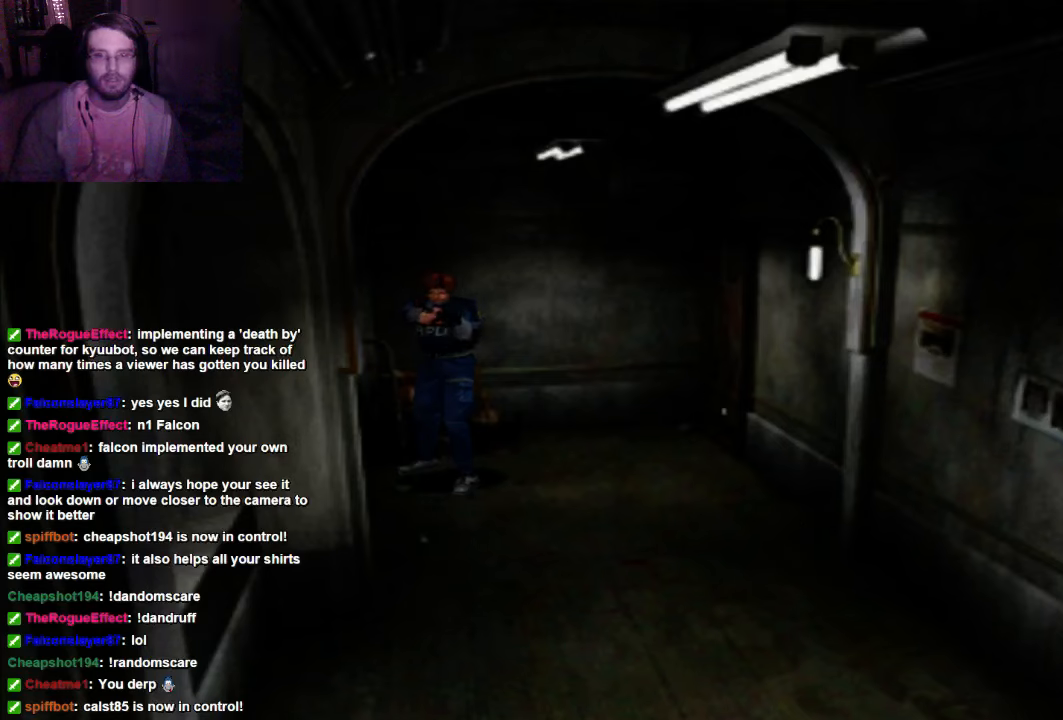
{"buttons": ["R1"], "left_stick": "center", "right_stick": "center", "events": [[67, "A", "down"], [367, "A", "up"]]}
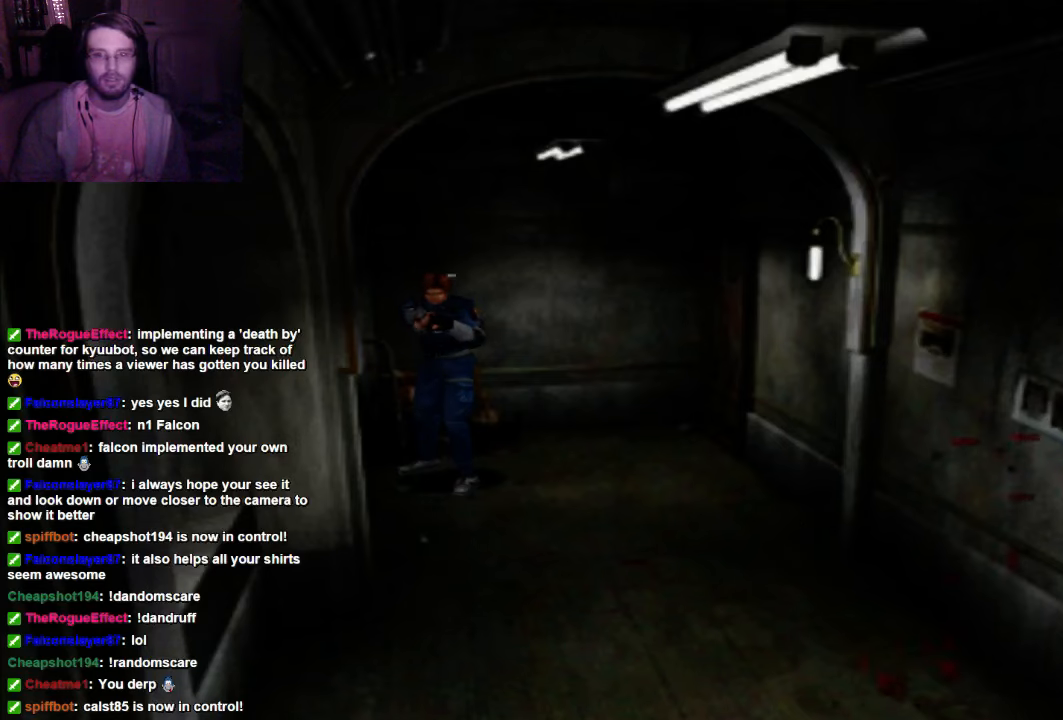
{"buttons": ["R1"], "left_stick": "center", "right_stick": "center", "events": []}
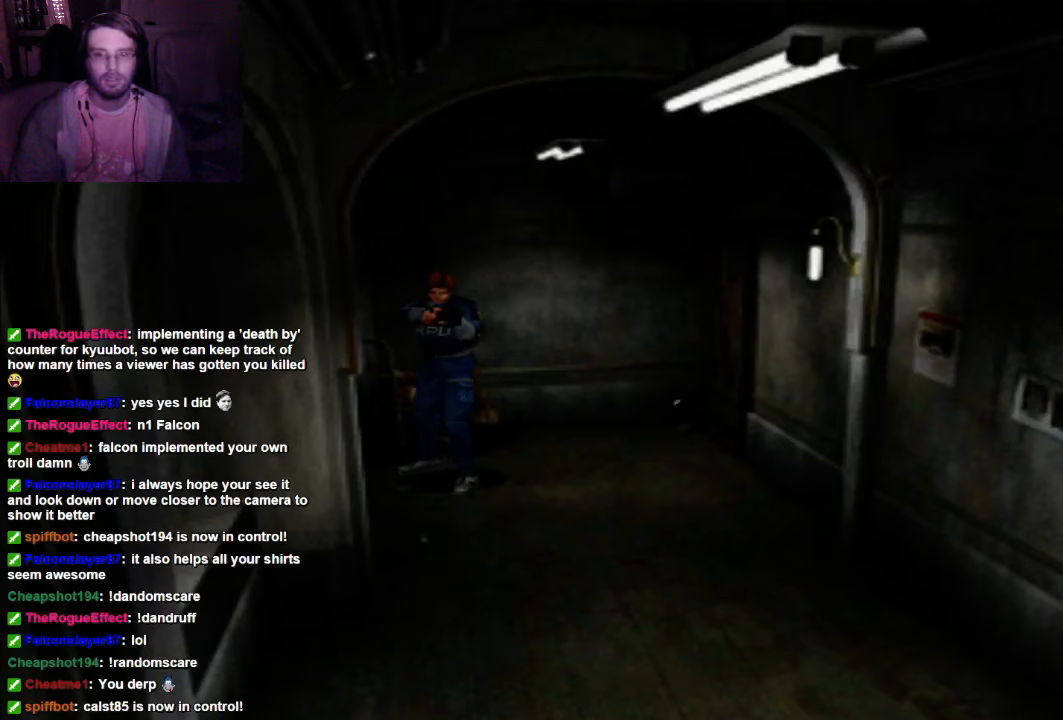
{"buttons": ["R1"], "left_stick": "center", "right_stick": "center", "events": []}
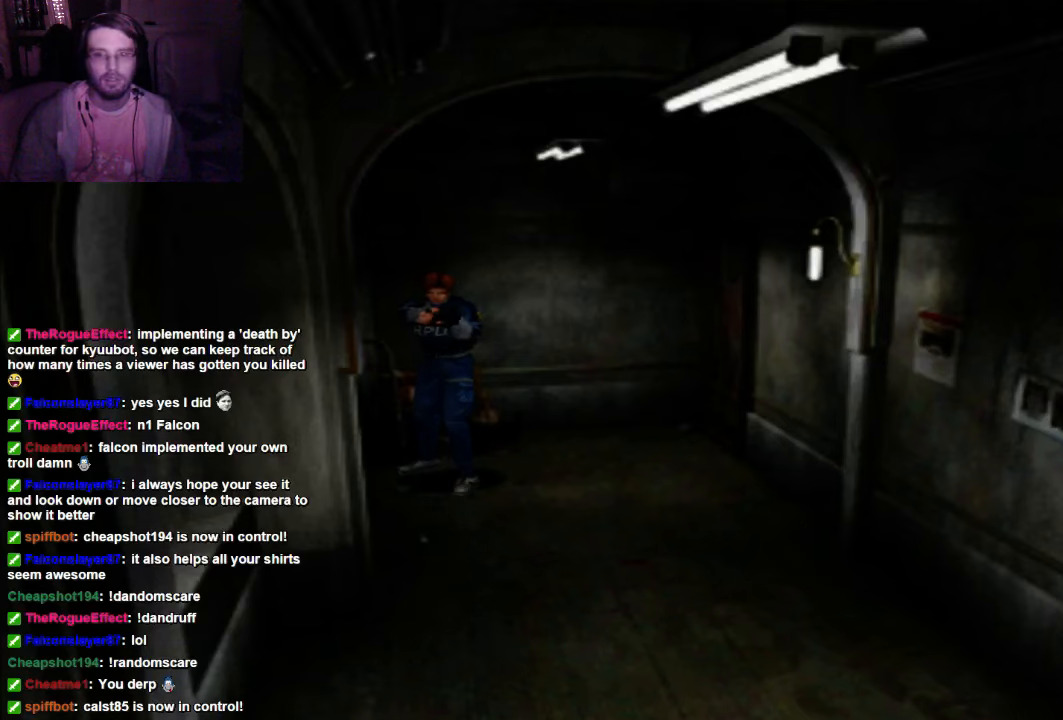
{"buttons": ["R1"], "left_stick": "center", "right_stick": "center", "events": []}
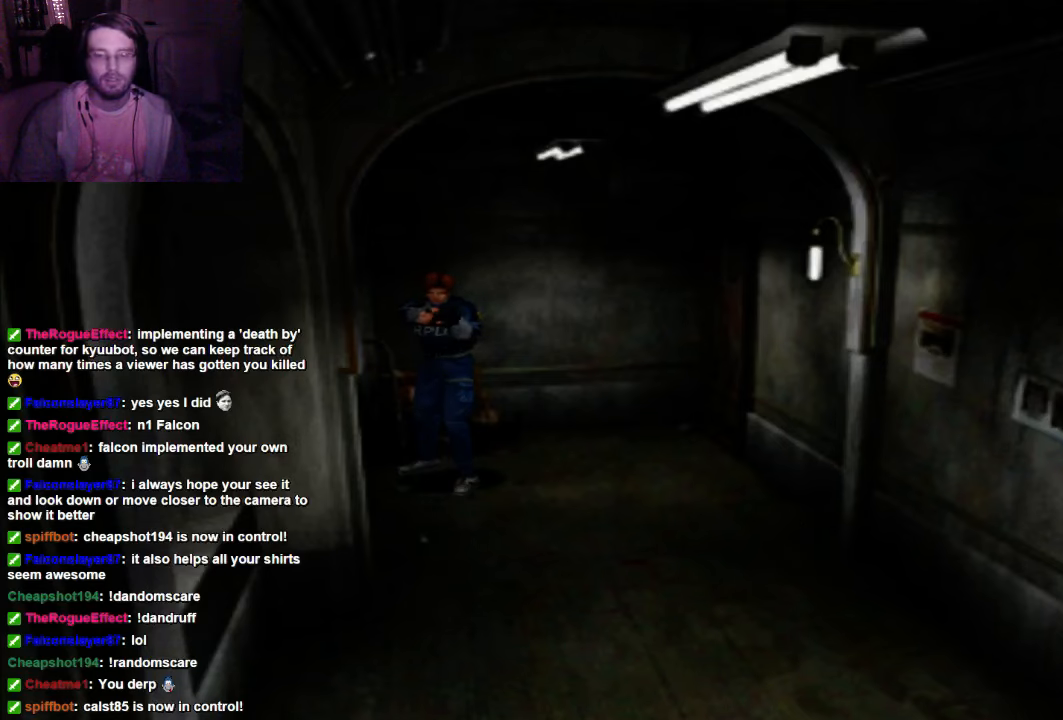
{"buttons": ["R1"], "left_stick": "center", "right_stick": "center", "events": []}
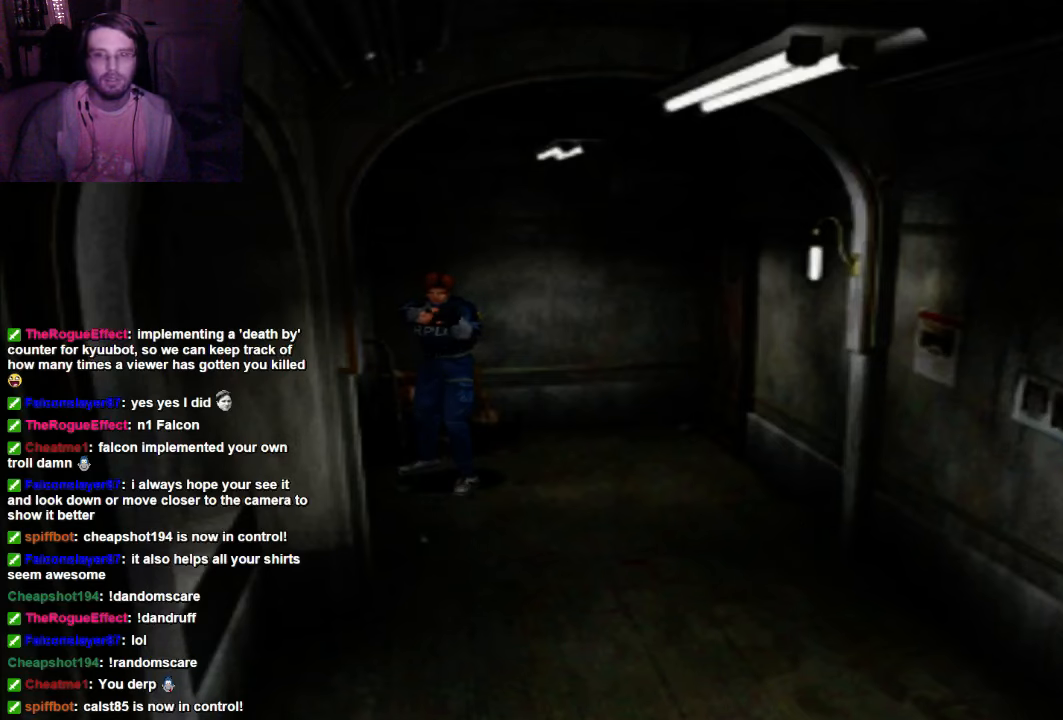
{"buttons": ["R1"], "left_stick": "center", "right_stick": "center", "events": []}
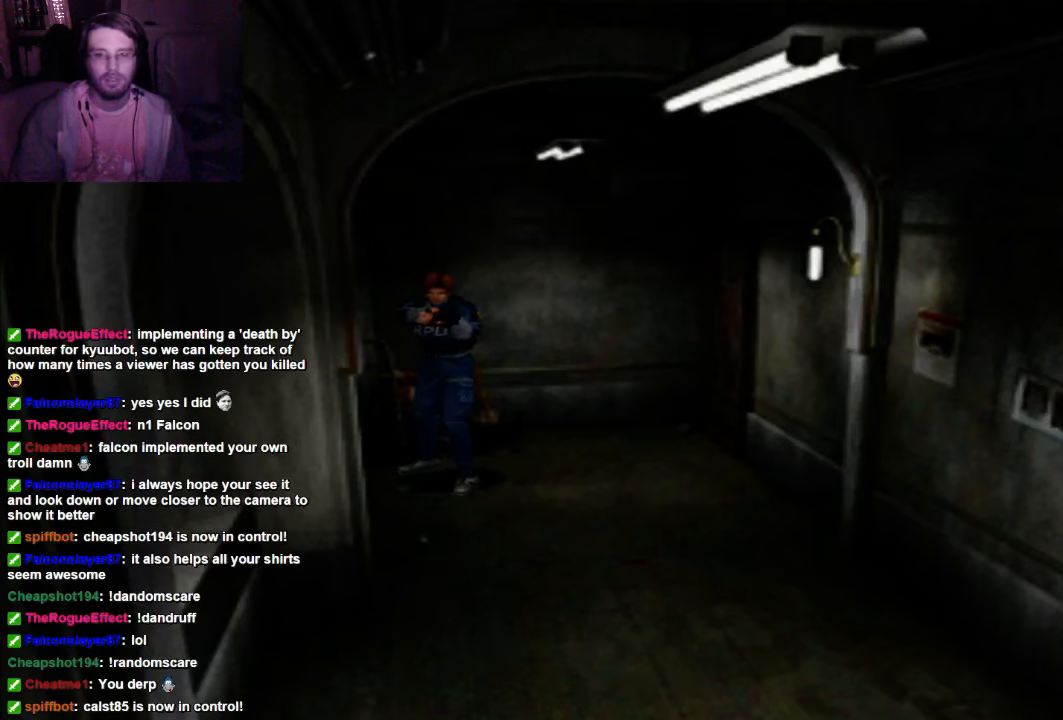
{"buttons": [], "left_stick": "center", "right_stick": "center", "events": [[134, "R1", "up"]]}
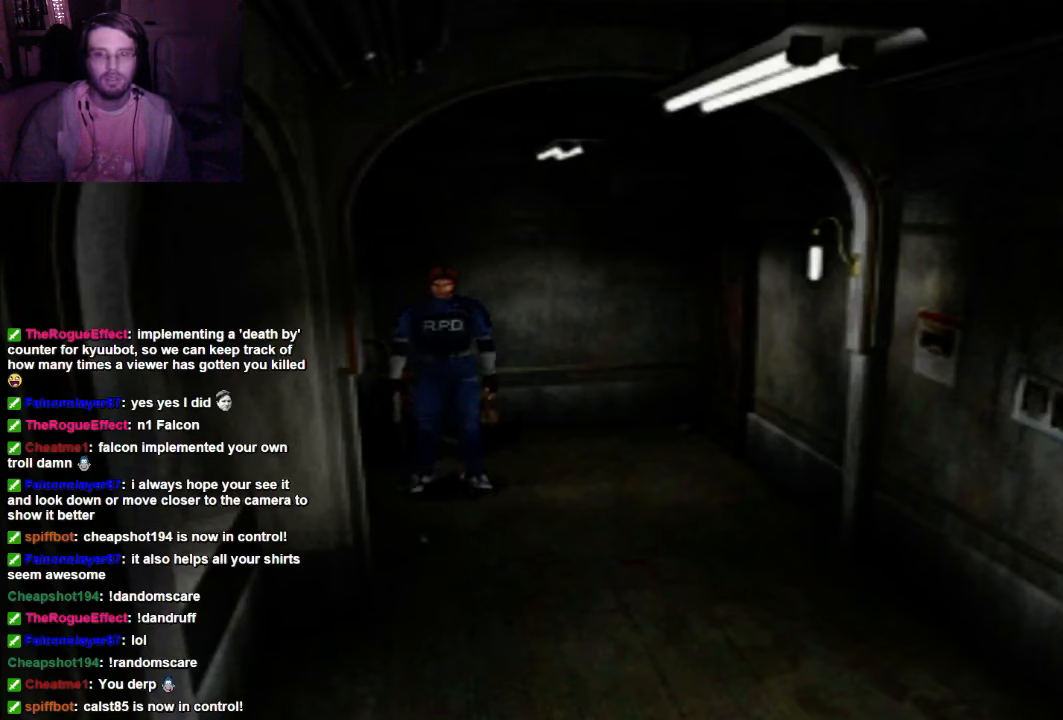
{"buttons": [], "left_stick": "center", "right_stick": "center", "events": []}
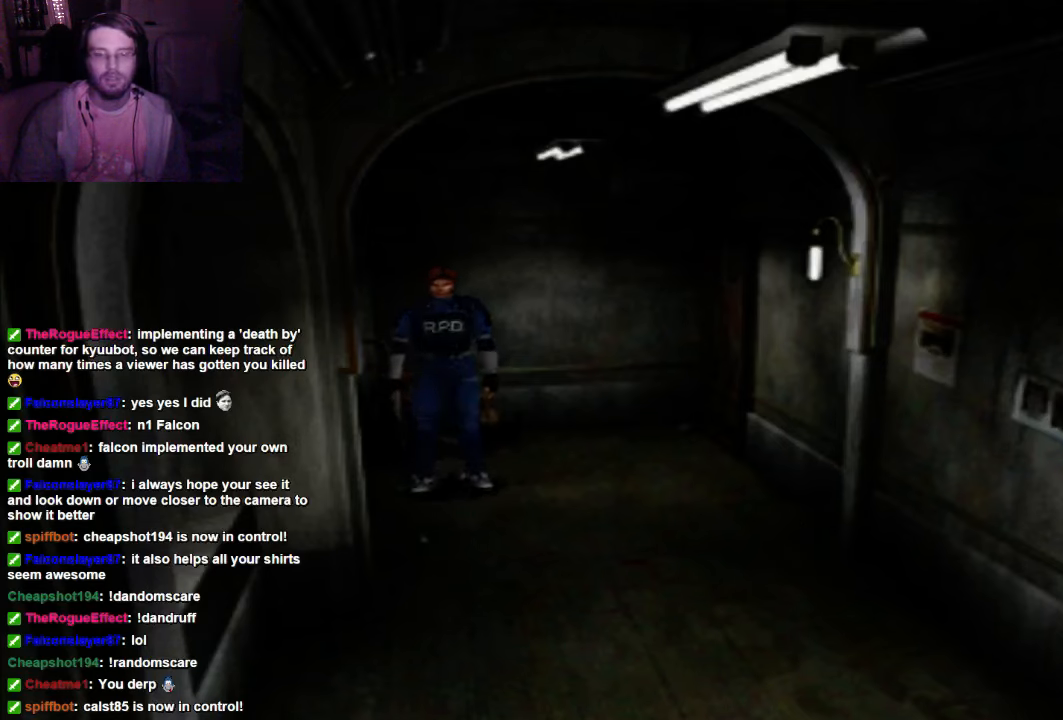
{"buttons": ["R1"], "left_stick": "center", "right_stick": "center", "events": [[500, "R1", "down"]]}